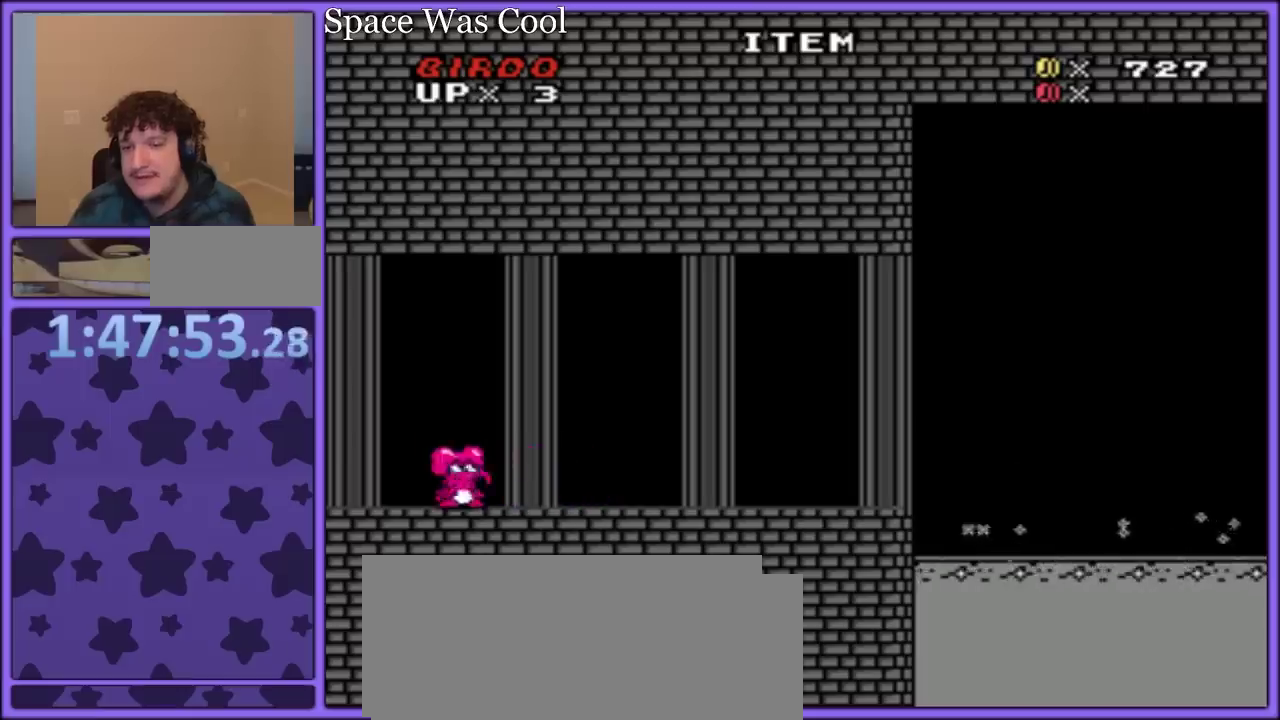
Gameplay with a controller (Nintendo layout); each line is a JSON object with the inputs held at the frame after it. "events" lists button and stick changes between this image and that frame as [ms after this image, input, new state], when the widget could be followed in between. Not read: L3 R3.
{"buttons": ["Y", "DPAD_RIGHT"], "events": [[117, "DPAD_LEFT", "up"], [117, "DPAD_RIGHT", "down"], [150, "A", "up"]]}
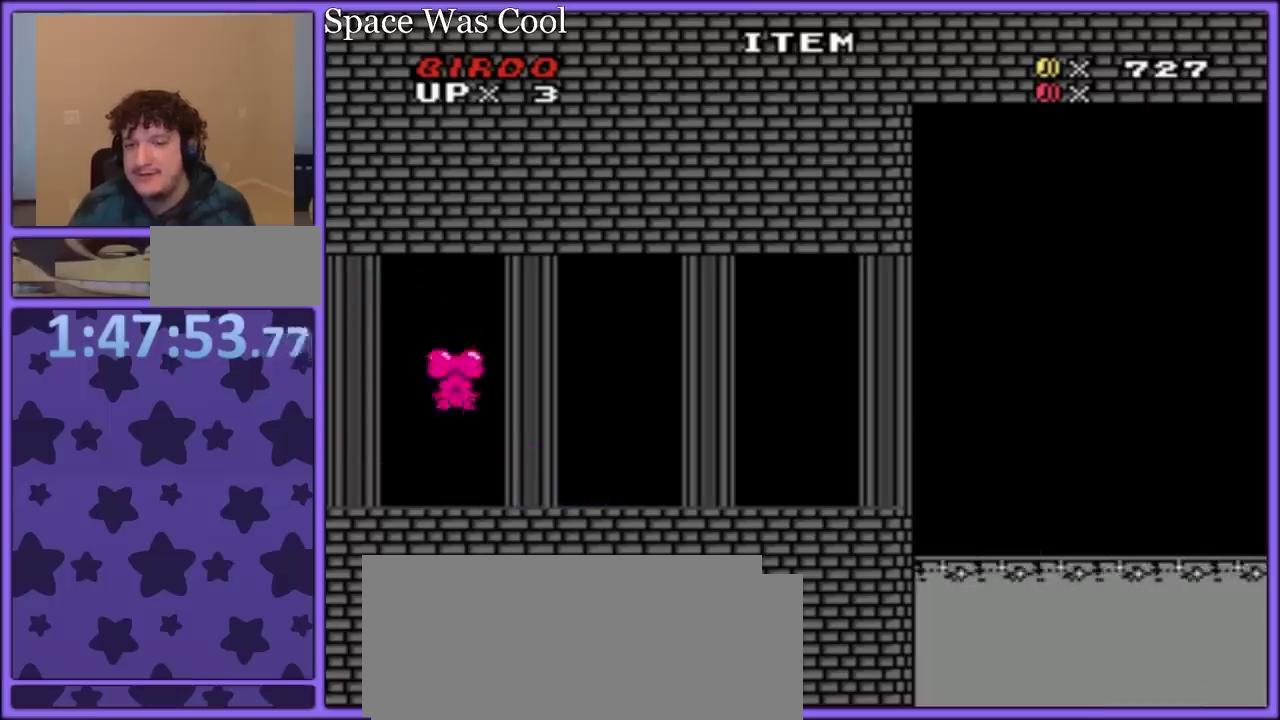
{"buttons": ["Y", "DPAD_RIGHT"], "events": []}
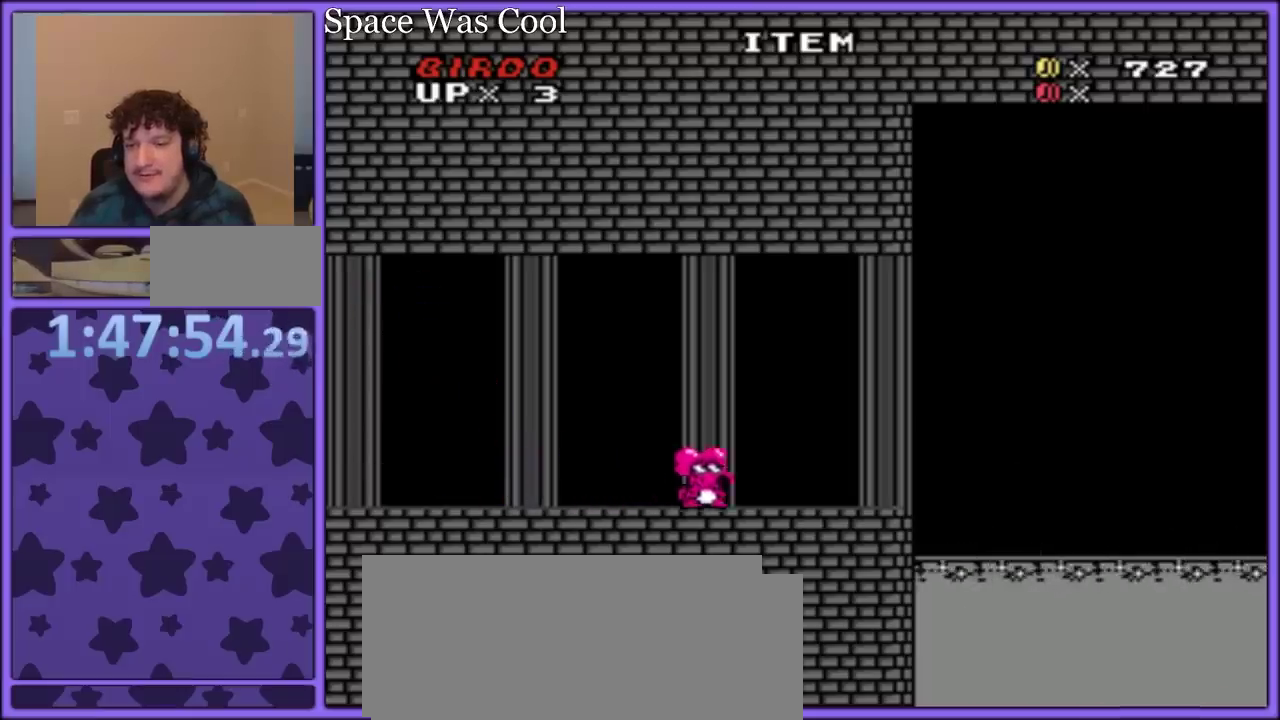
{"buttons": ["Y", "DPAD_LEFT"], "events": [[233, "A", "down"], [267, "DPAD_LEFT", "down"], [267, "DPAD_RIGHT", "up"], [350, "A", "up"]]}
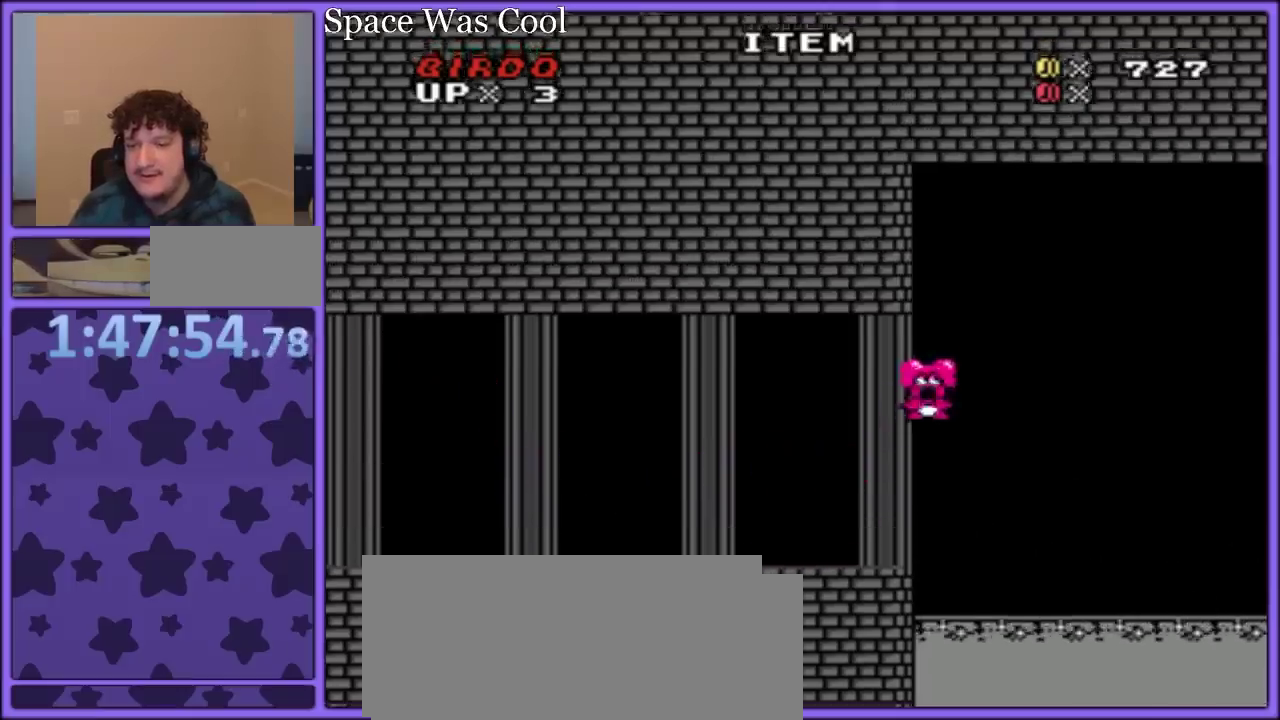
{"buttons": ["Y", "DPAD_LEFT"], "events": []}
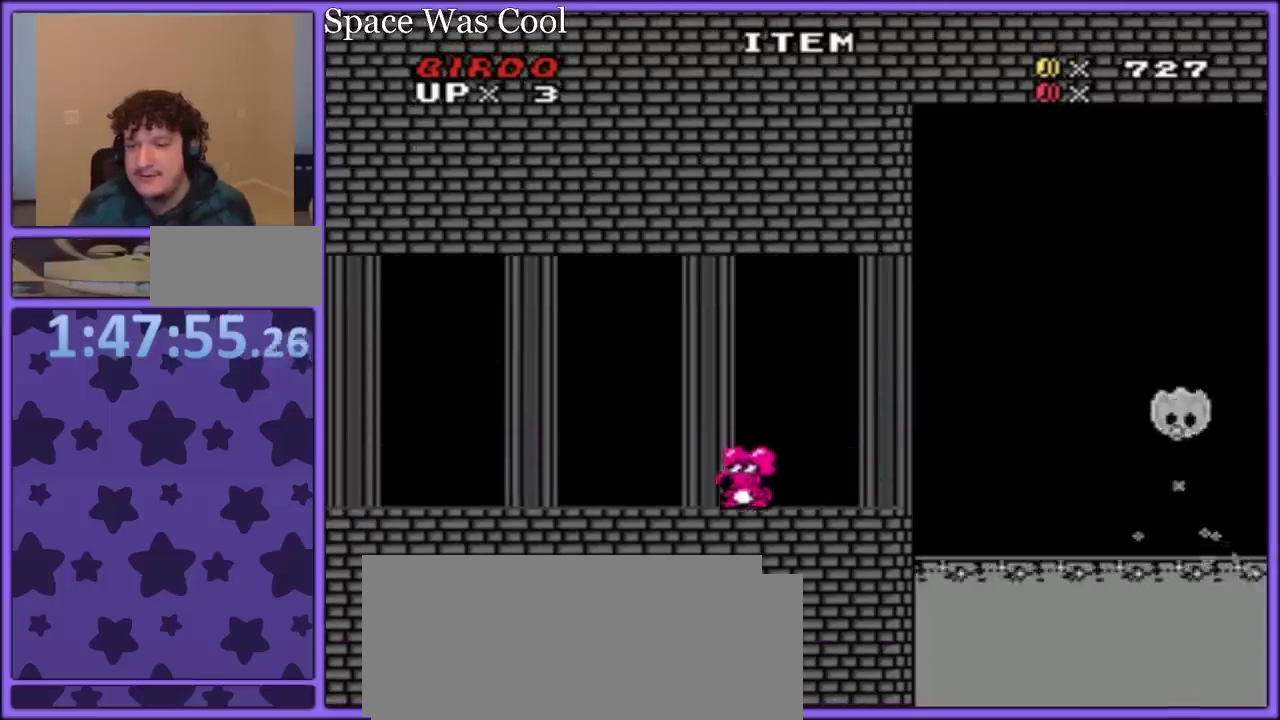
{"buttons": ["A", "Y", "DPAD_RIGHT"], "events": [[400, "A", "down"], [483, "DPAD_LEFT", "up"], [500, "DPAD_RIGHT", "down"]]}
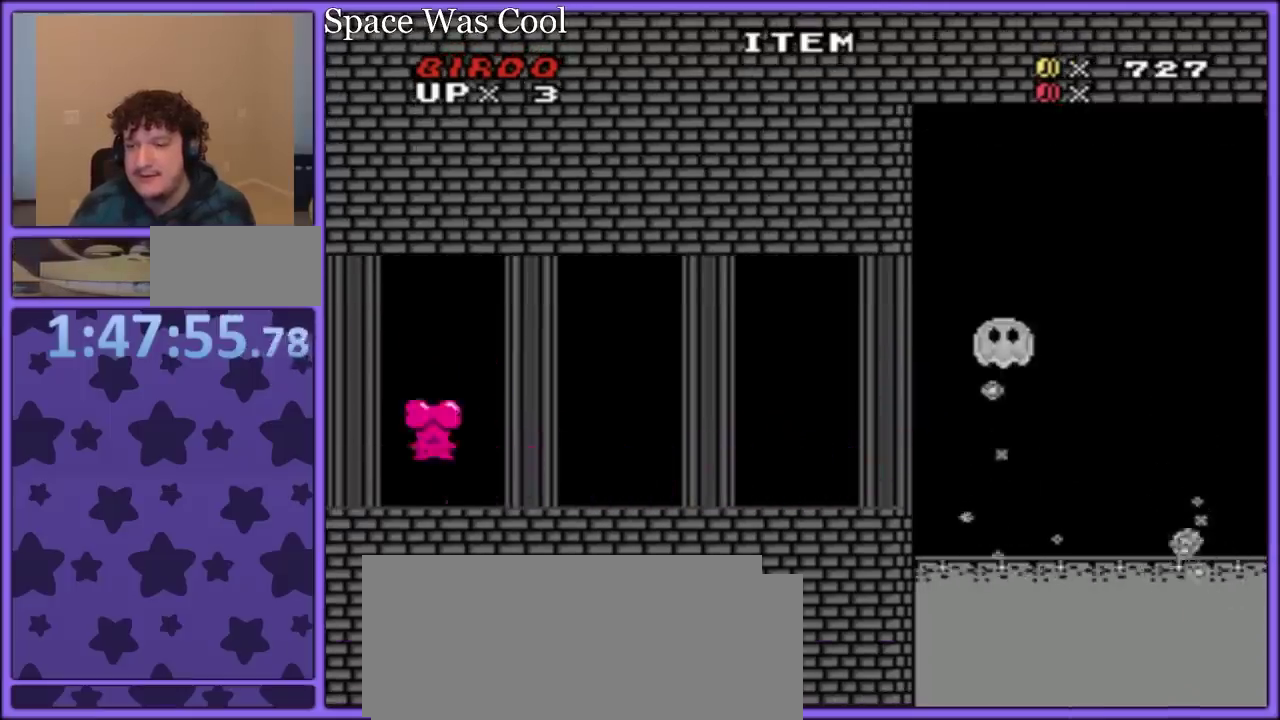
{"buttons": ["Y", "DPAD_RIGHT"], "events": [[17, "A", "up"]]}
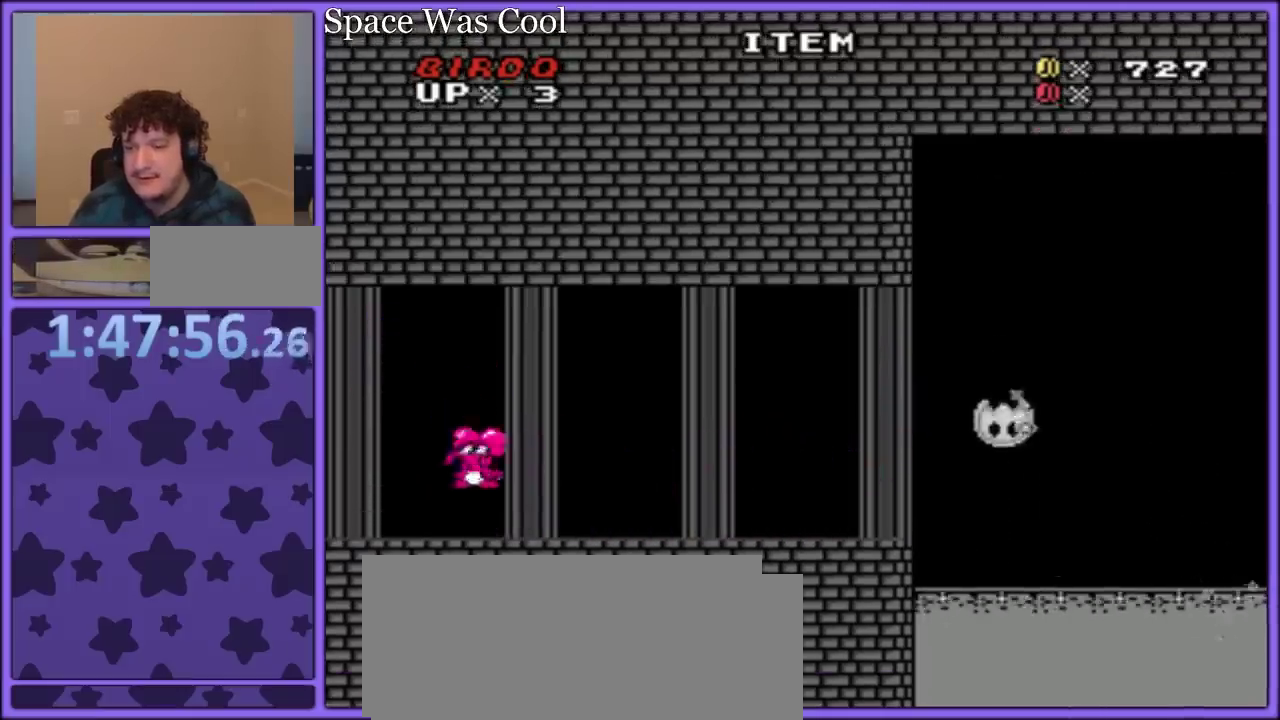
{"buttons": ["Y", "DPAD_RIGHT"], "events": []}
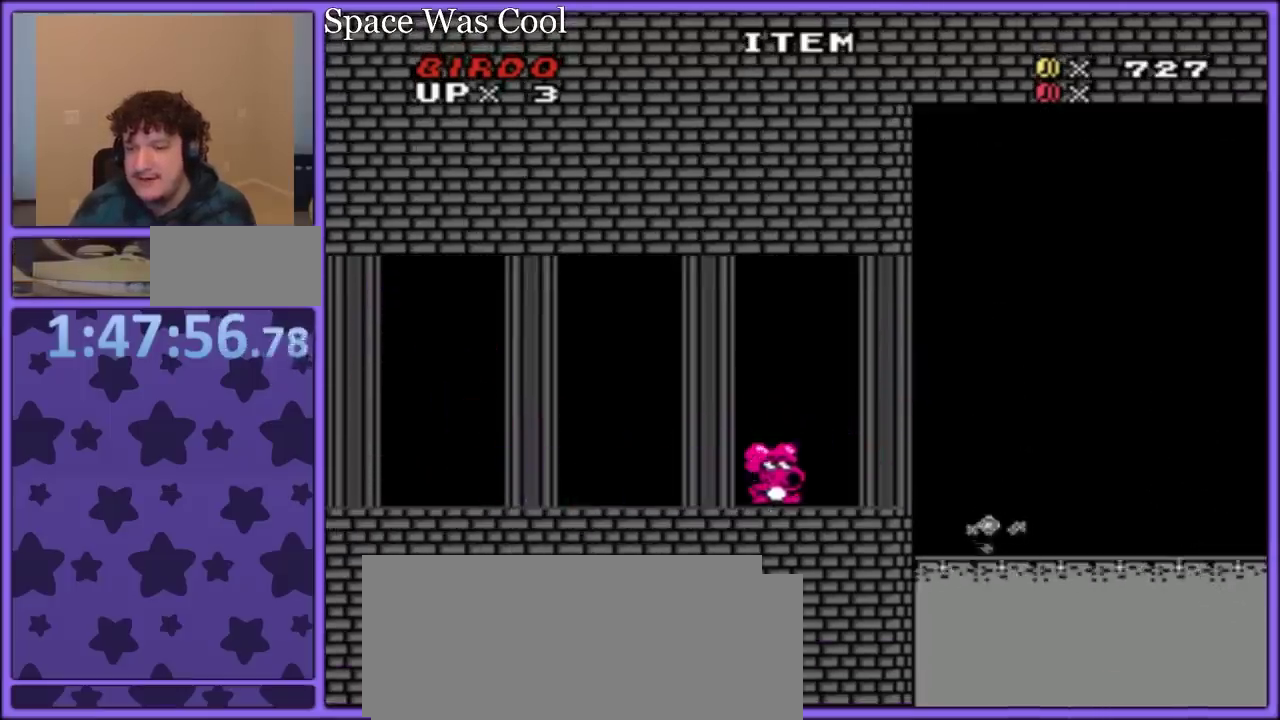
{"buttons": ["B", "Y", "DPAD_RIGHT"], "events": [[133, "B", "down"]]}
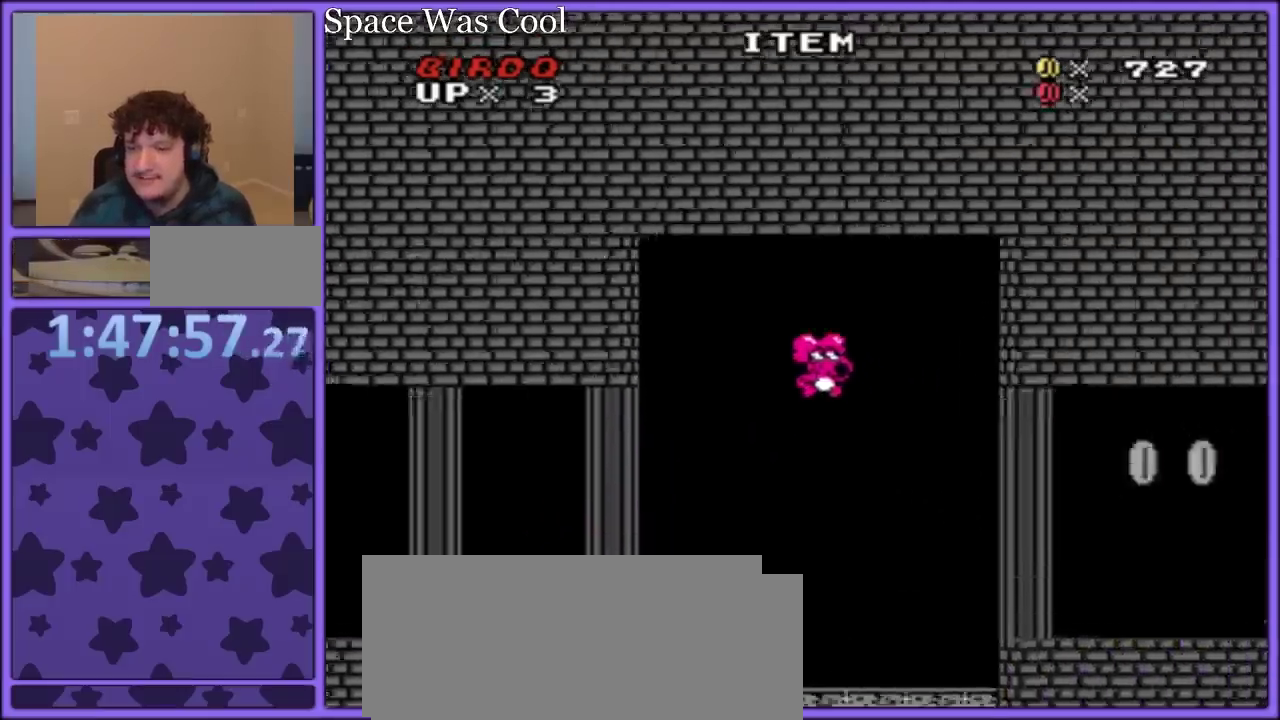
{"buttons": ["B", "Y", "DPAD_RIGHT"], "events": []}
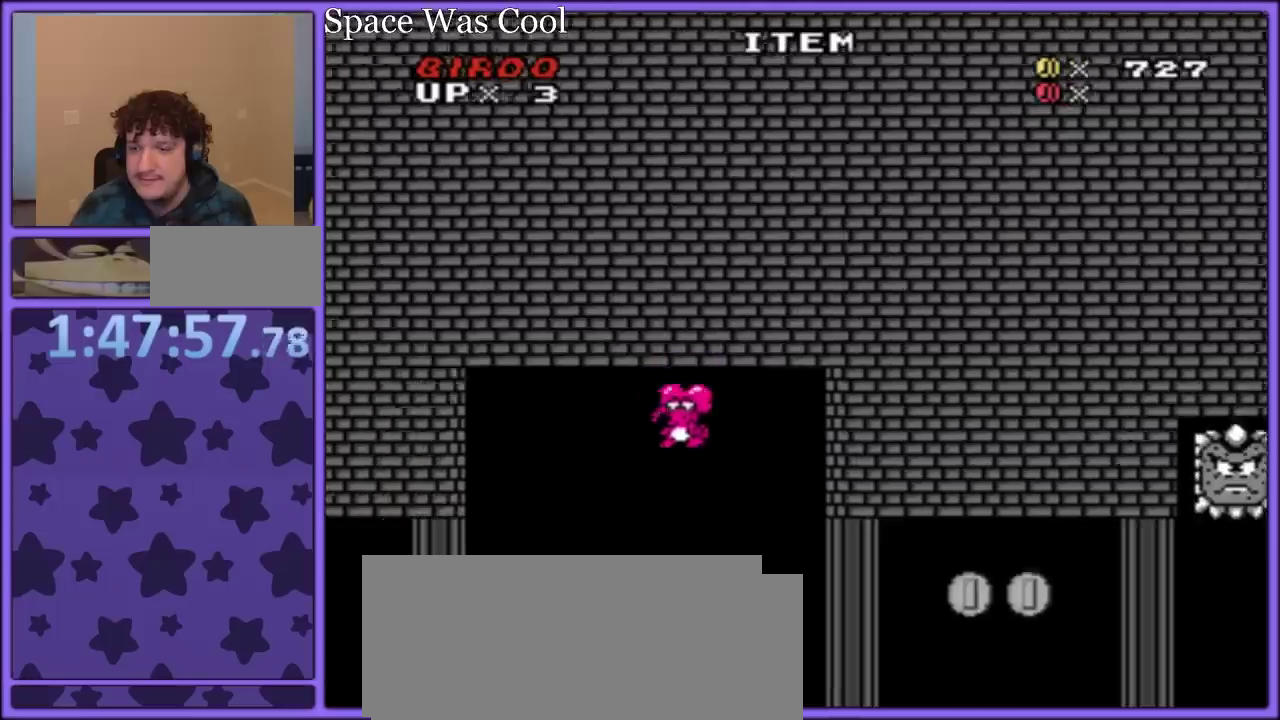
{"buttons": ["B", "Y", "DPAD_RIGHT"], "events": []}
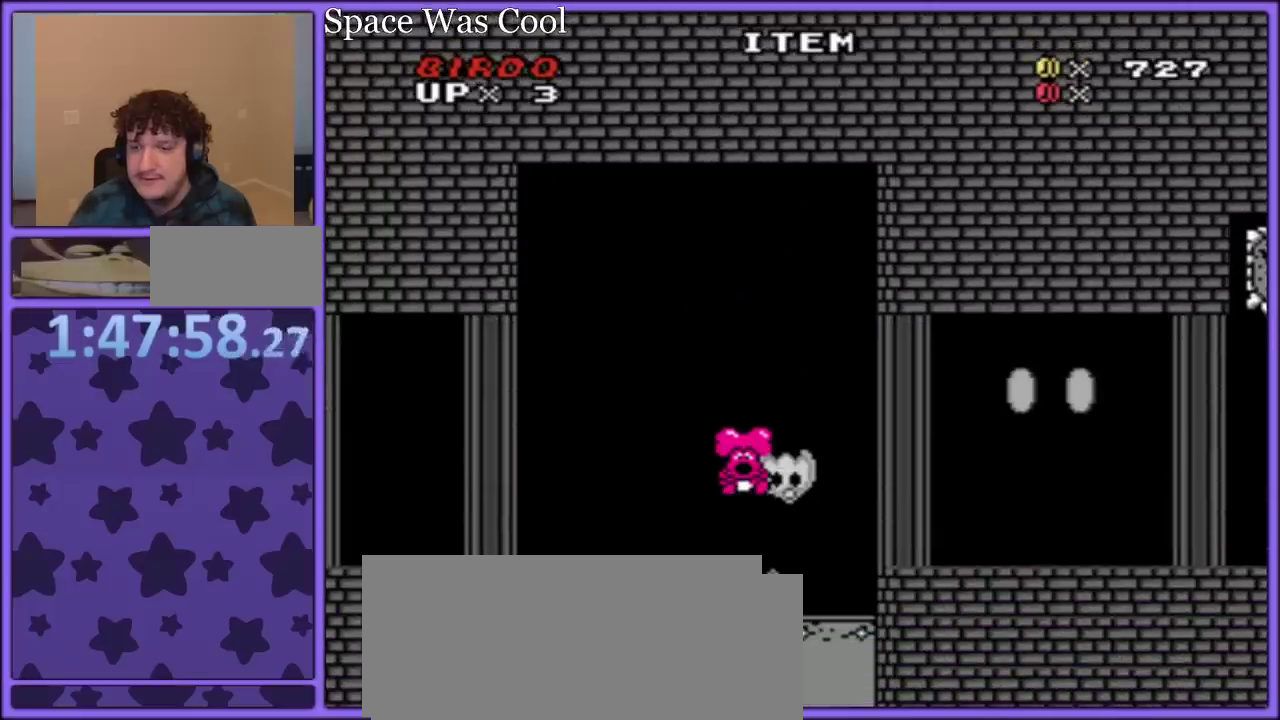
{"buttons": [], "events": [[217, "Y", "up"], [250, "DPAD_RIGHT", "up"], [333, "B", "up"]]}
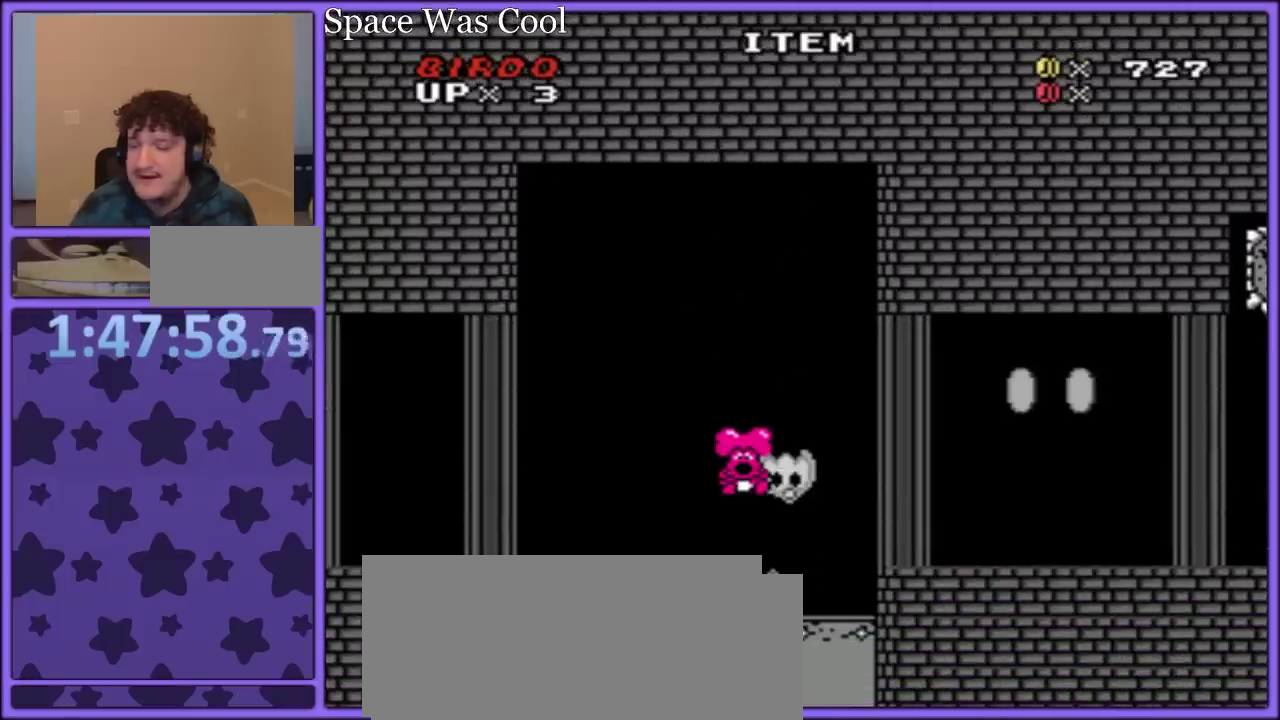
{"buttons": [], "events": [[150, "A", "down"], [250, "A", "up"], [333, "A", "down"], [433, "A", "up"]]}
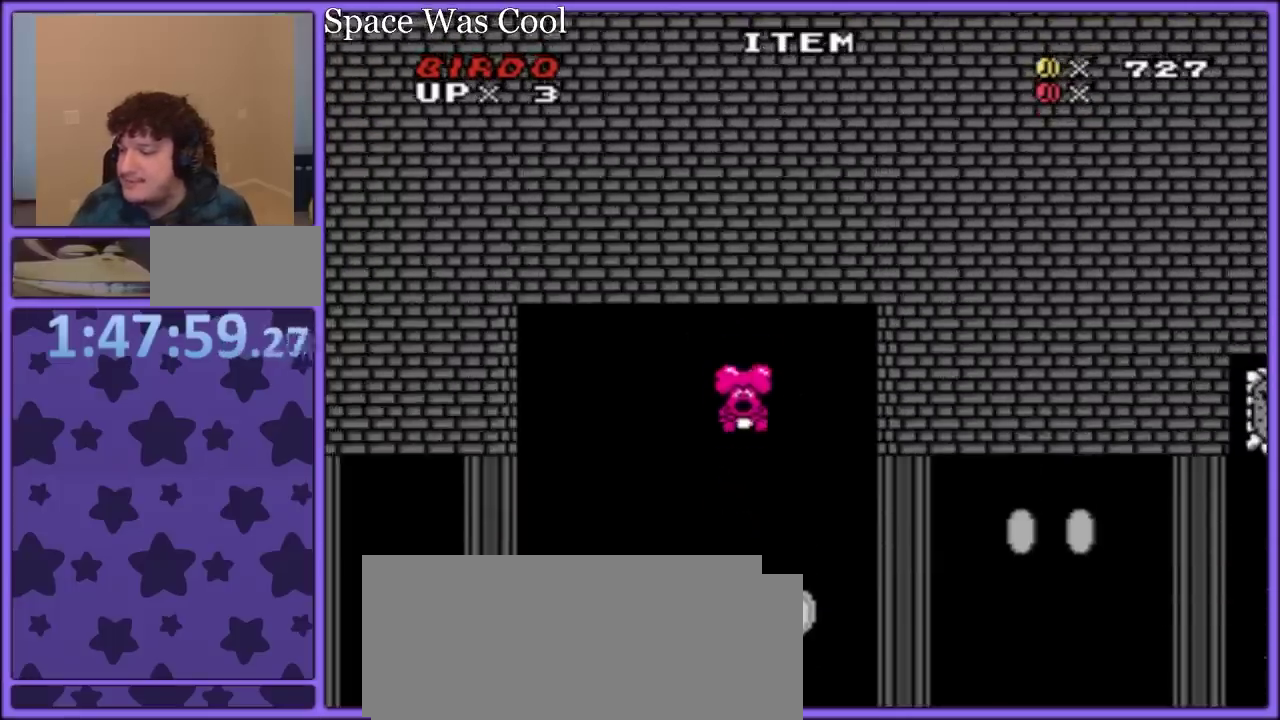
{"buttons": ["B", "Y", "DPAD_RIGHT"], "events": [[17, "A", "down"], [117, "A", "up"], [183, "A", "down"], [283, "A", "up"], [367, "A", "down"], [433, "A", "up"], [433, "B", "down"], [433, "DPAD_RIGHT", "down"], [433, "Y", "down"]]}
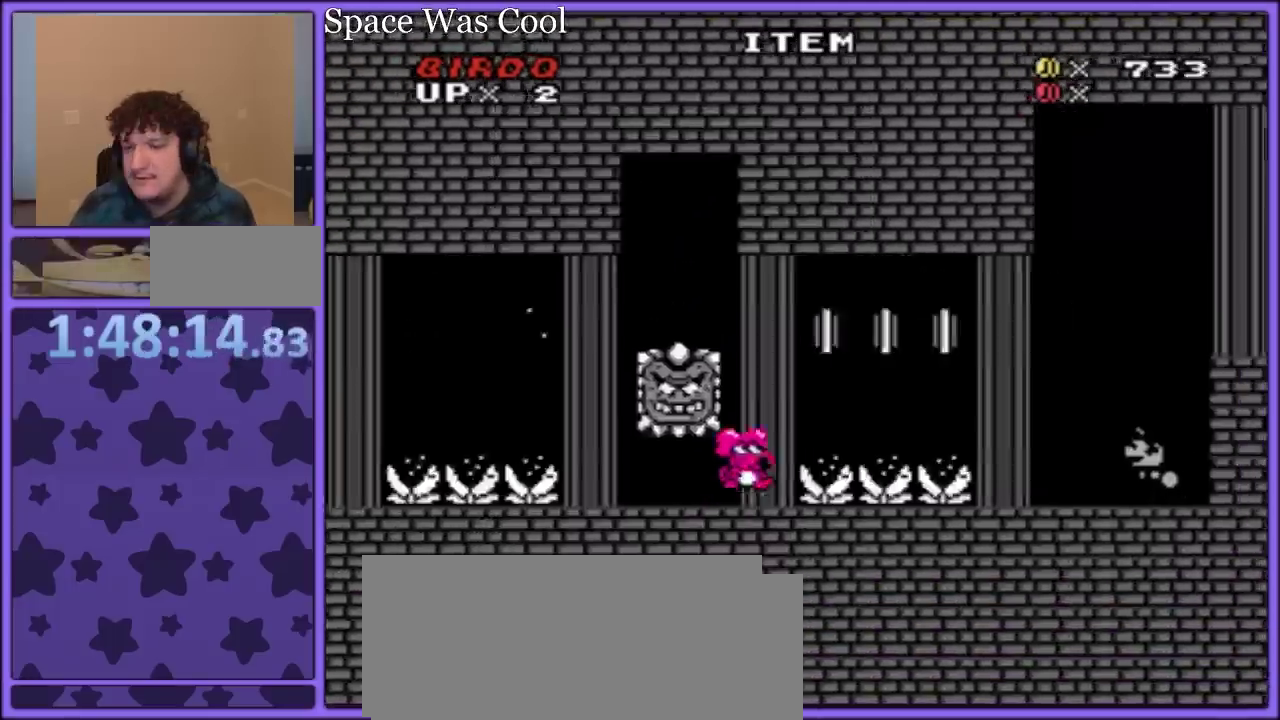
{"buttons": ["Y", "DPAD_LEFT"], "events": [[50, "B", "up"], [133, "B", "down"], [317, "B", "up"], [383, "B", "down"], [450, "DPAD_RIGHT", "up"], [467, "B", "up"], [500, "DPAD_LEFT", "down"]]}
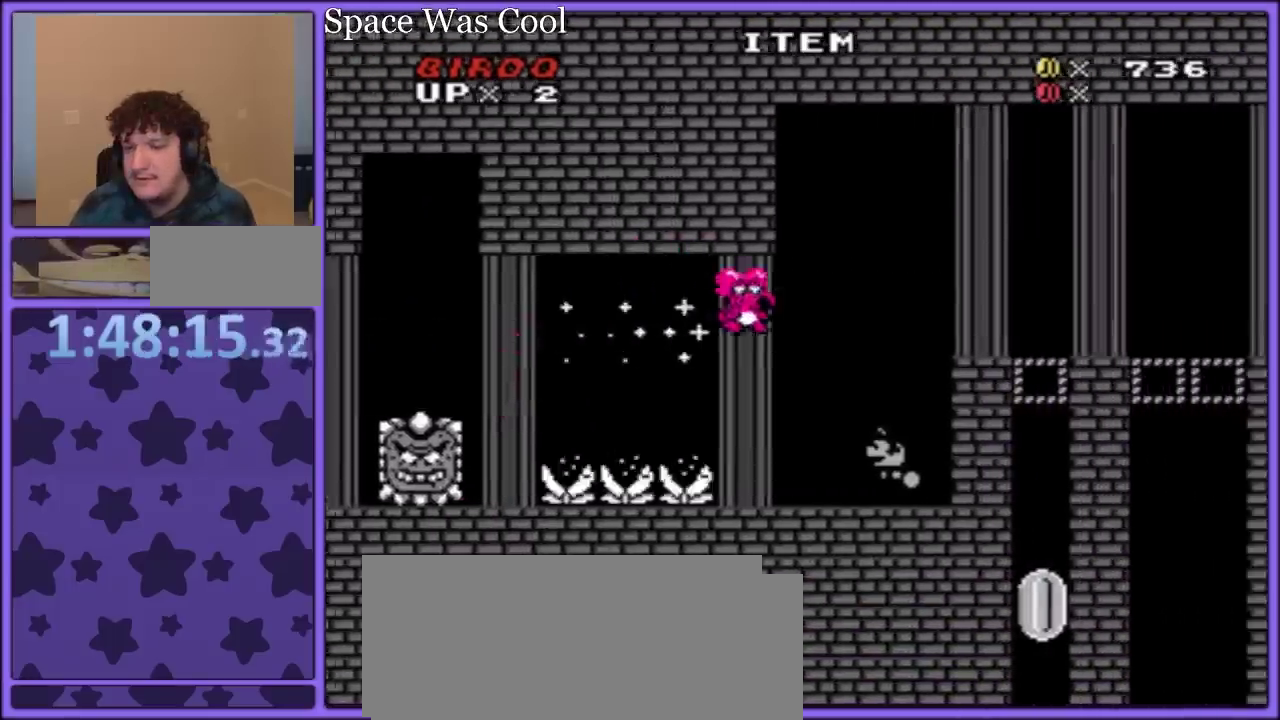
{"buttons": ["B", "Y", "DPAD_RIGHT"], "events": [[150, "DPAD_LEFT", "up"], [250, "B", "down"], [250, "DPAD_RIGHT", "down"]]}
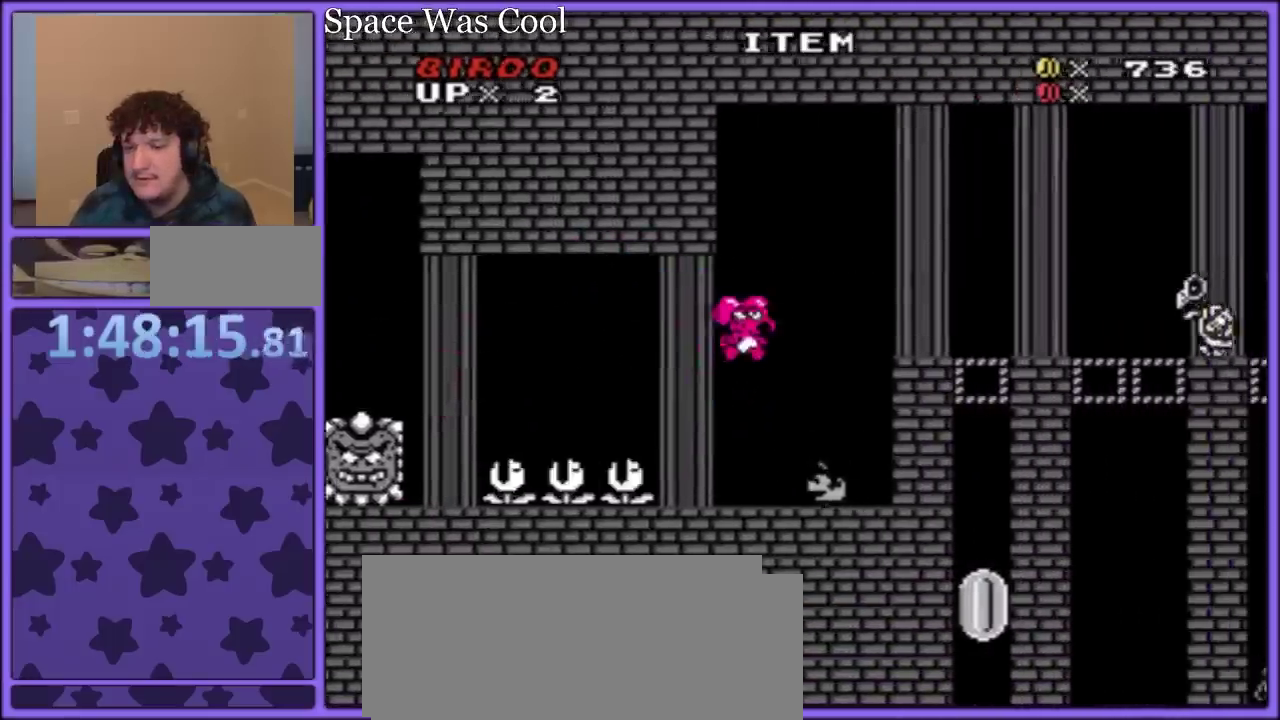
{"buttons": ["B", "Y", "DPAD_RIGHT"], "events": [[250, "DPAD_RIGHT", "up"], [267, "B", "up"], [283, "DPAD_LEFT", "down"], [400, "DPAD_LEFT", "up"], [433, "DPAD_RIGHT", "down"], [467, "B", "down"]]}
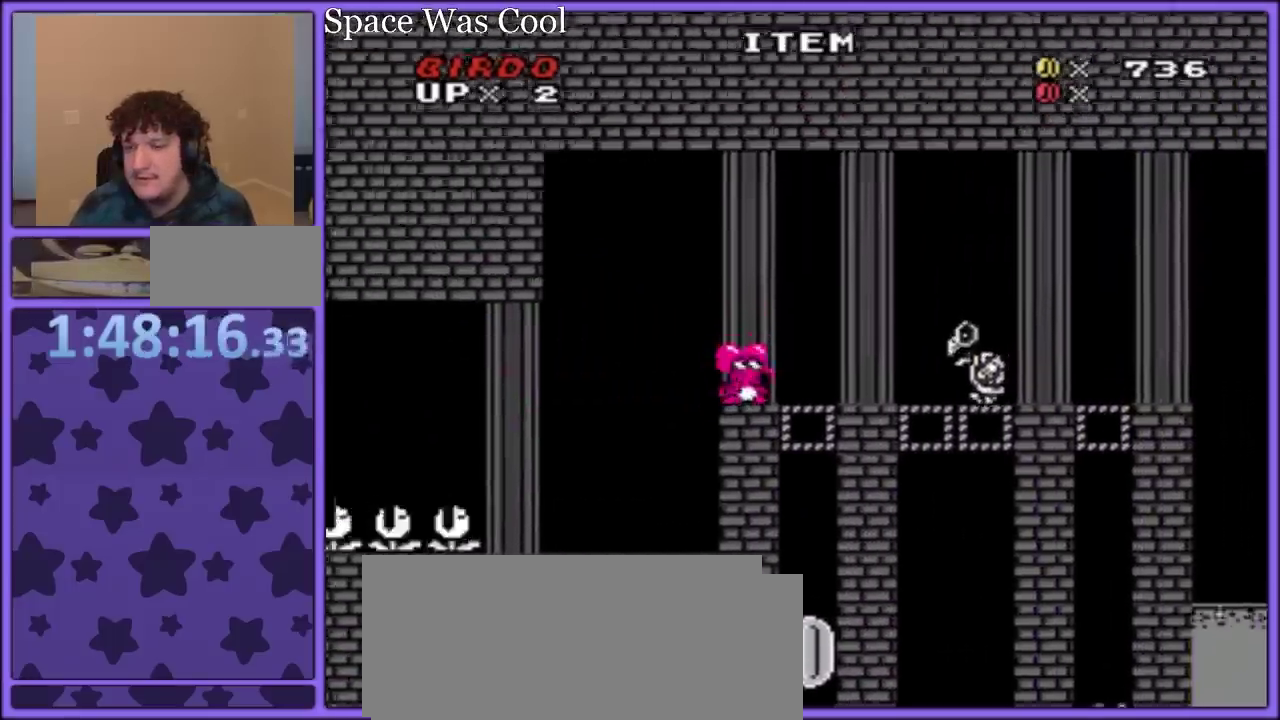
{"buttons": ["Y", "DPAD_RIGHT"], "events": [[67, "B", "up"], [267, "Y", "up"], [317, "DPAD_RIGHT", "up"], [367, "Y", "down"], [483, "DPAD_RIGHT", "down"]]}
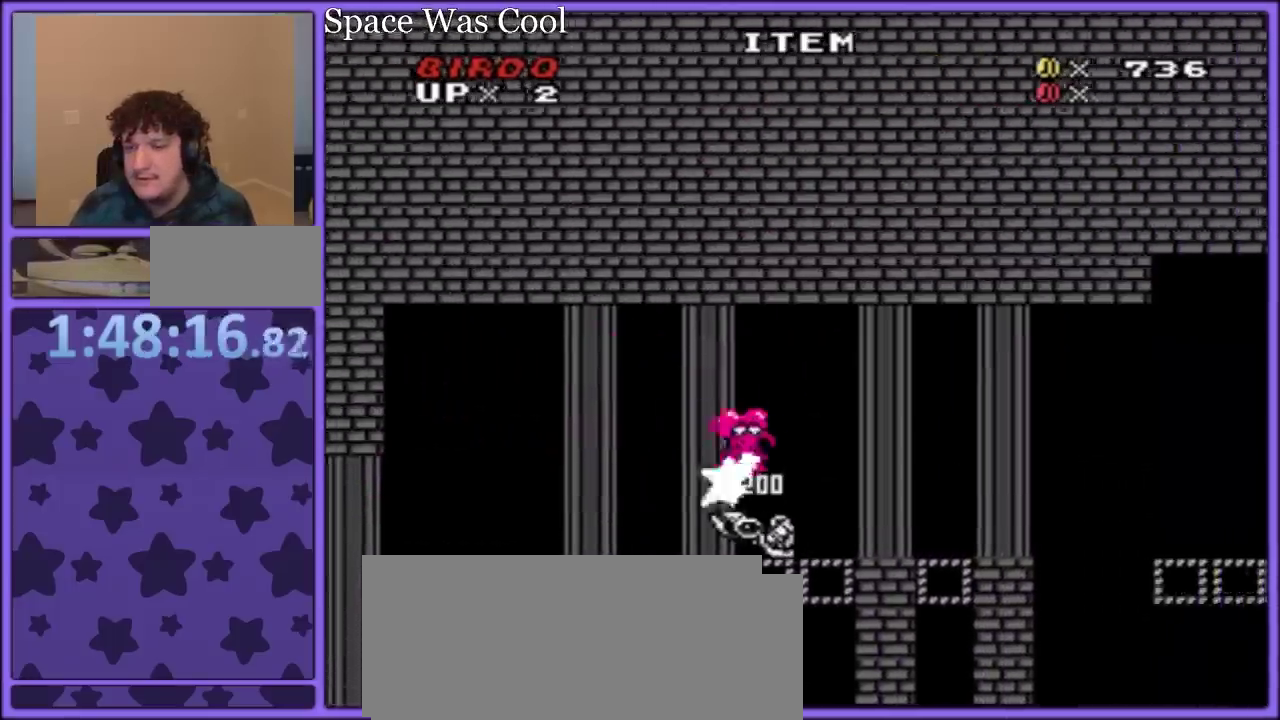
{"buttons": ["Y", "DPAD_RIGHT"], "events": [[217, "B", "down"], [433, "B", "up"]]}
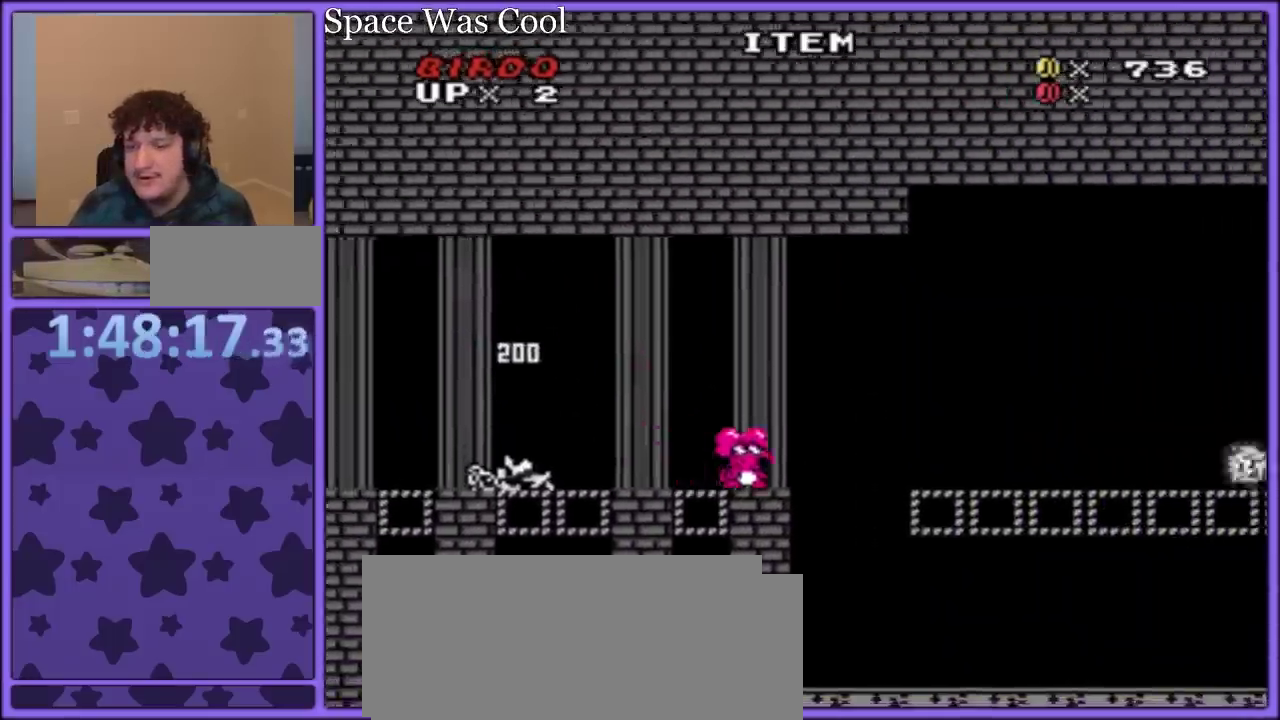
{"buttons": ["B", "Y", "DPAD_RIGHT"], "events": [[50, "B", "down"], [183, "B", "up"], [283, "B", "down"], [300, "Y", "up"], [350, "Y", "down"]]}
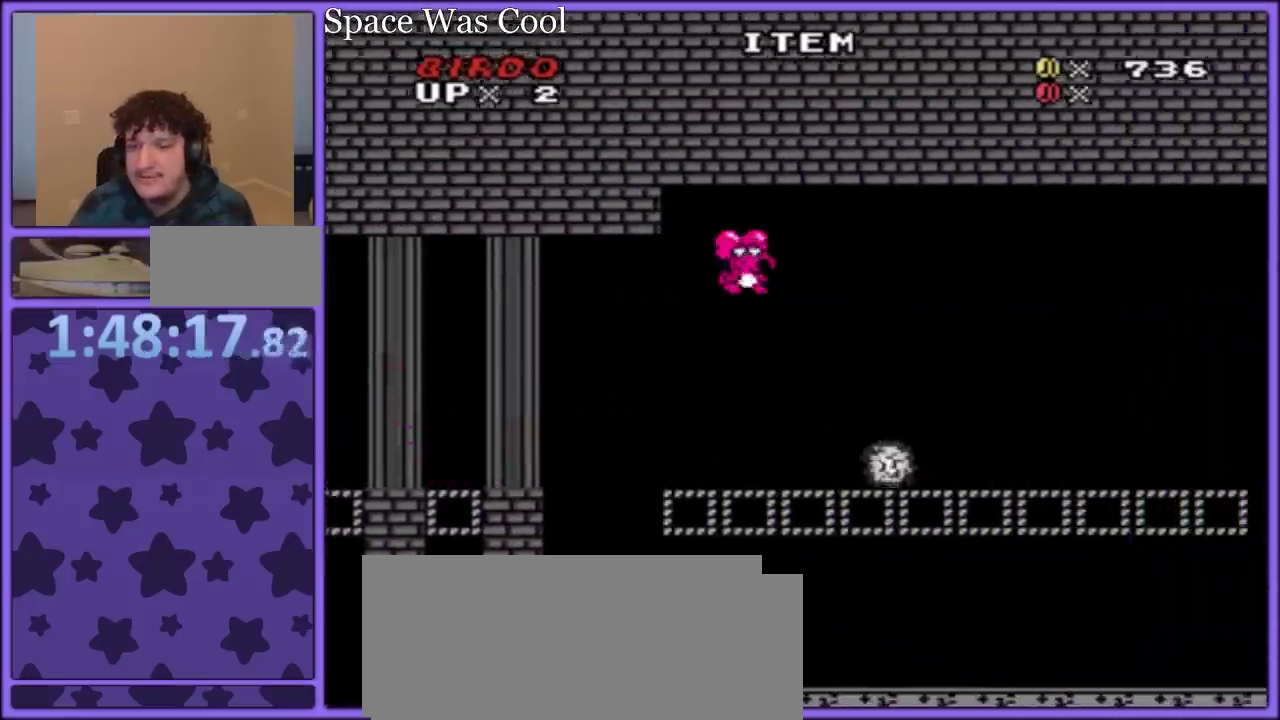
{"buttons": ["B", "Y"], "events": [[67, "DPAD_RIGHT", "up"], [100, "DPAD_LEFT", "down"], [133, "Y", "up"], [183, "Y", "down"], [267, "DPAD_LEFT", "up"]]}
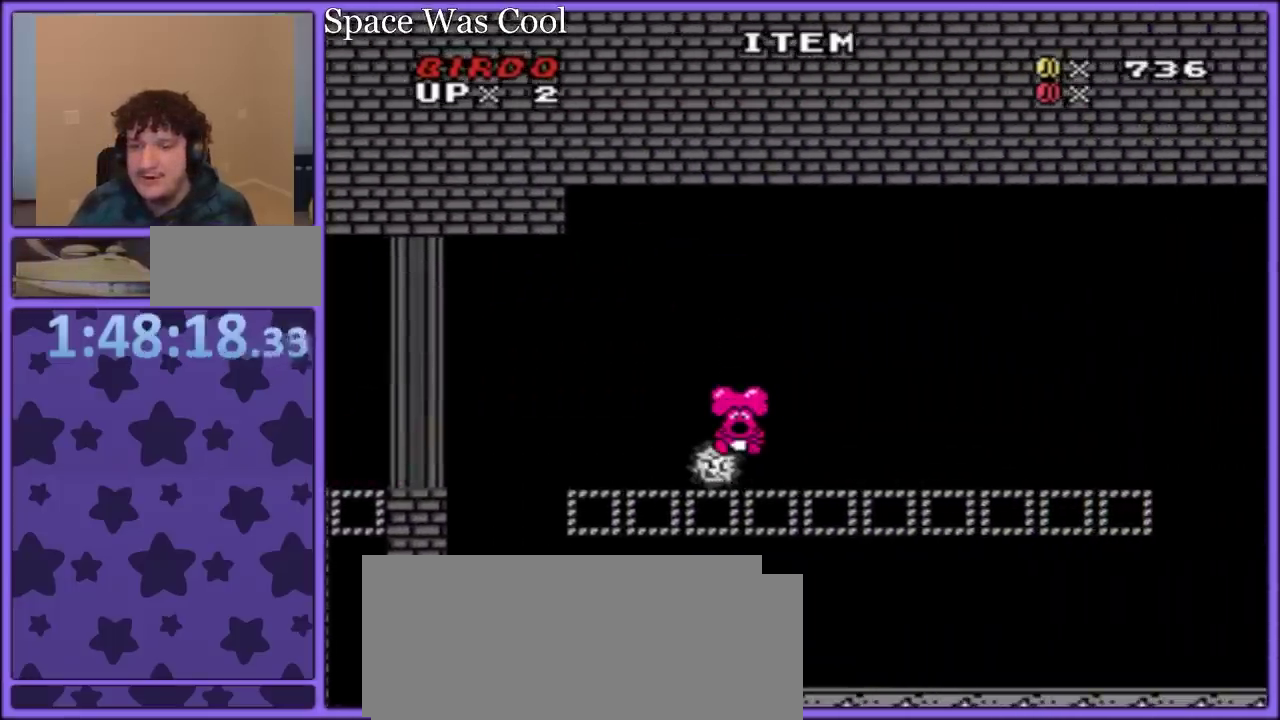
{"buttons": ["A"], "events": [[217, "Y", "up"], [300, "B", "up"], [500, "A", "down"]]}
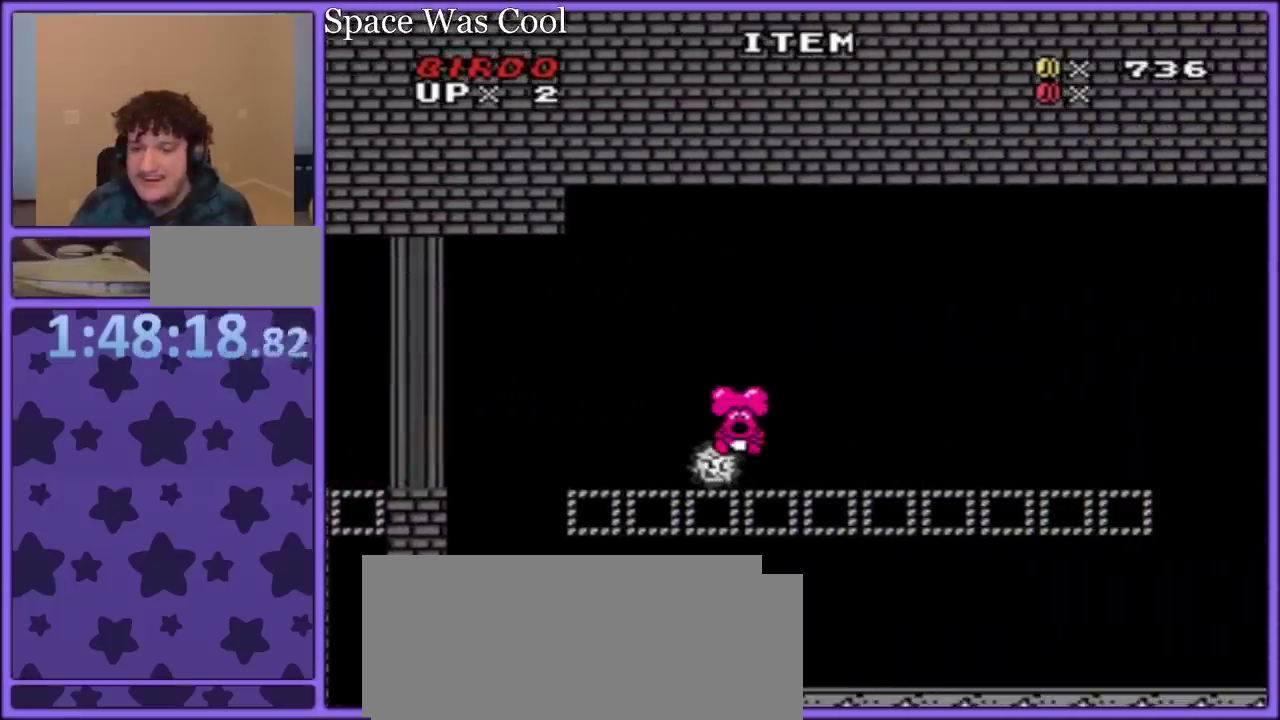
{"buttons": [], "events": [[133, "A", "up"], [200, "A", "down"], [300, "A", "up"], [383, "A", "down"], [467, "A", "up"]]}